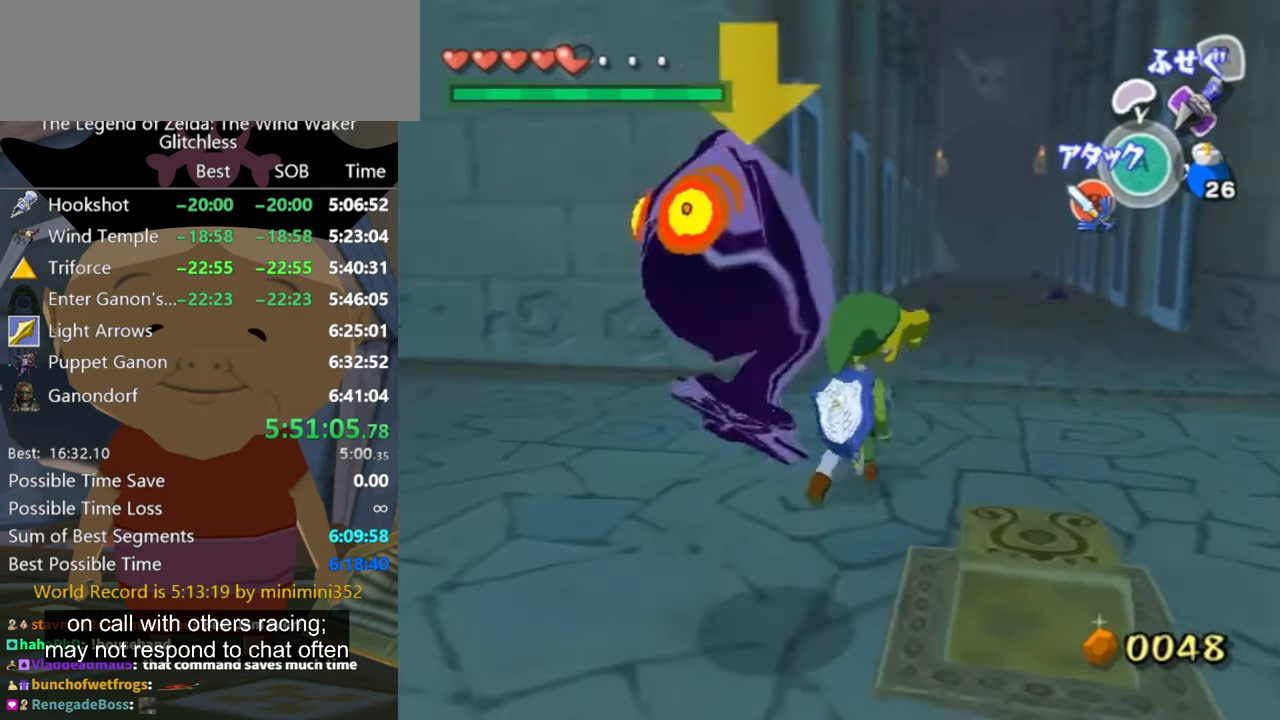
Gameplay with a controller (Nintendo layout); each line is a JSON object with the inputs held at the frame after it. "button_events" lists button changes between this image and that frame as [ms after this image, input, new state], when the widget could be followed in between (sticks are given only as held states). Not read: L1 L3 R1 R3.
{"buttons": [], "left_stick": "up-right", "right_stick": "center", "button_events": []}
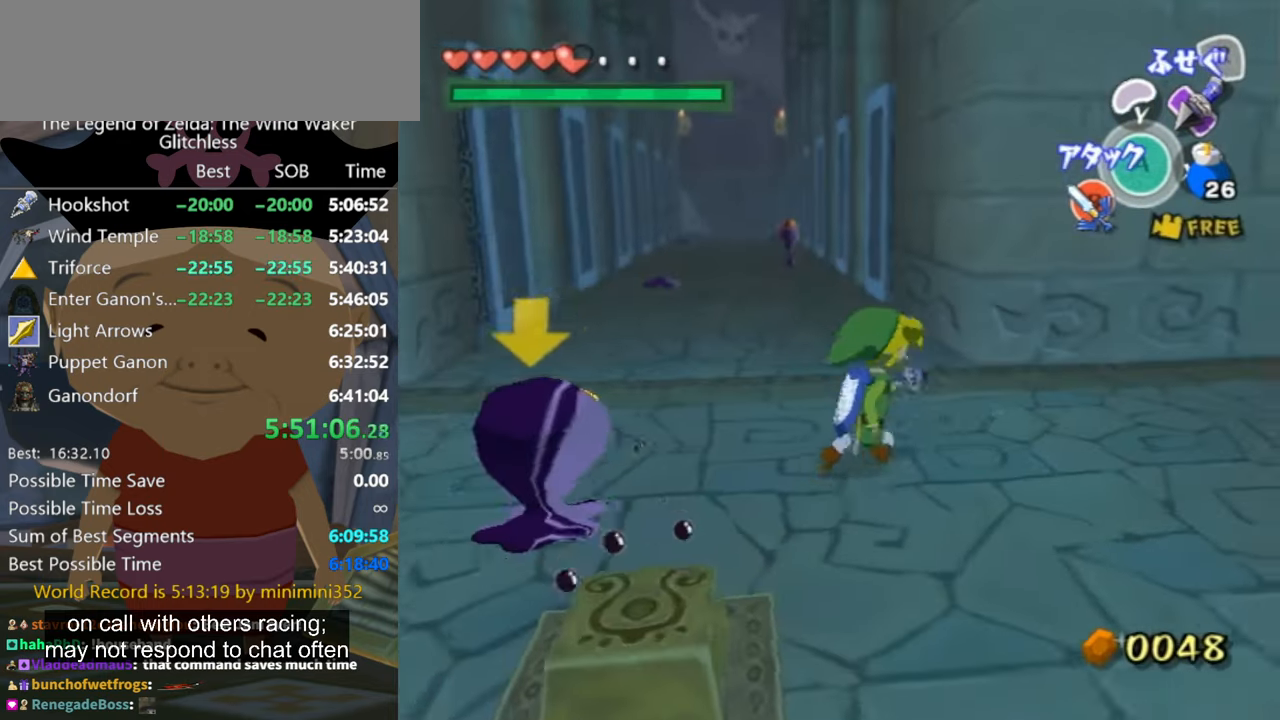
{"buttons": [], "left_stick": "up-left", "right_stick": "center", "button_events": []}
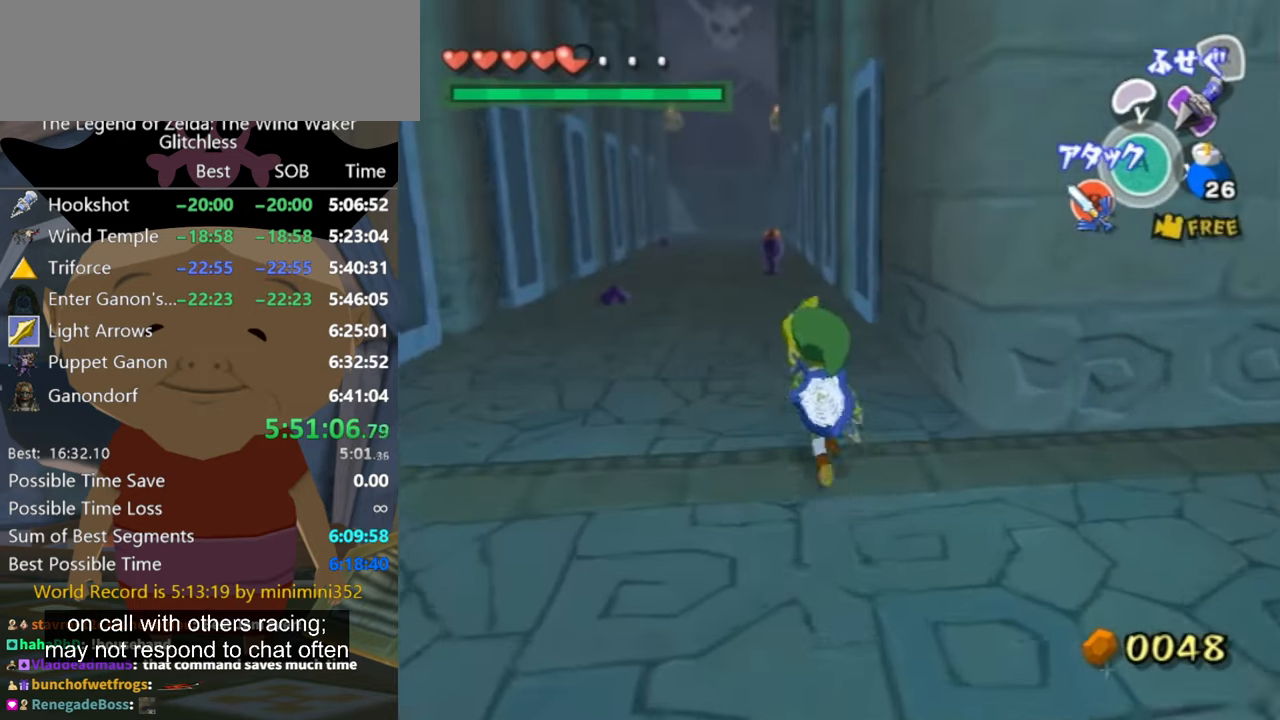
{"buttons": [], "left_stick": "up", "right_stick": "center", "button_events": [[34, "A", "down"], [167, "A", "up"]]}
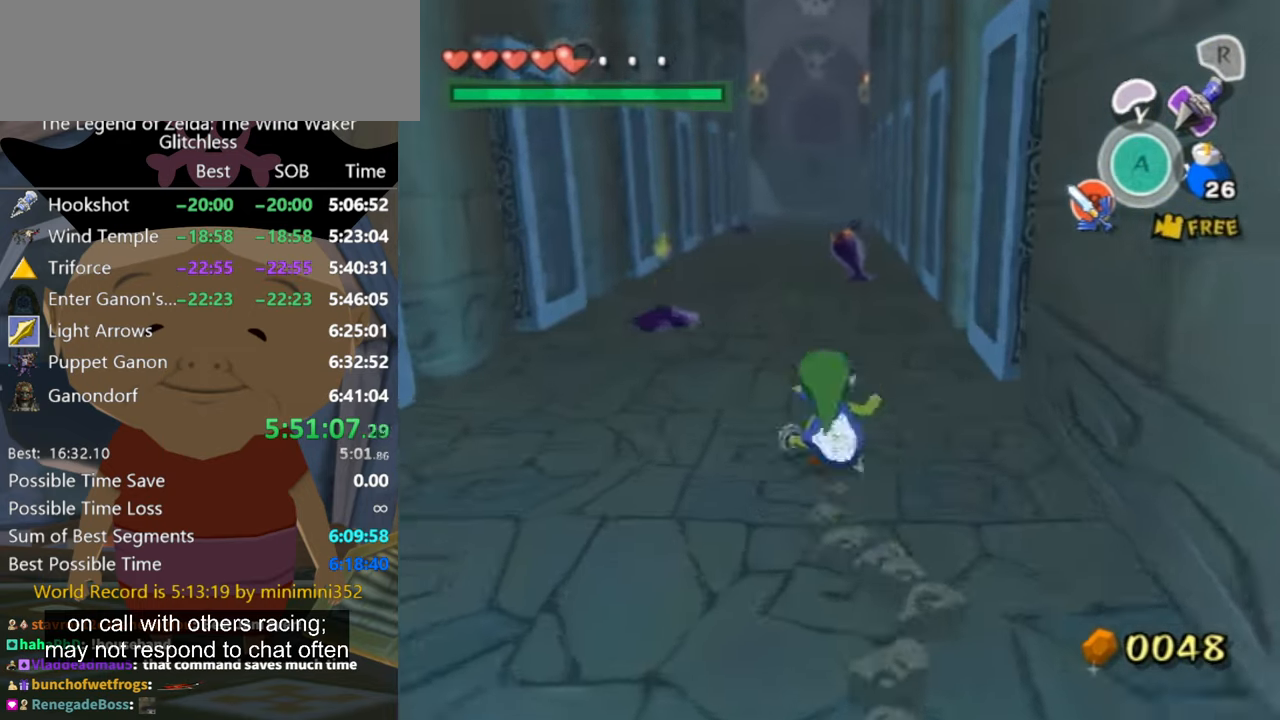
{"buttons": [], "left_stick": "up", "right_stick": "center", "button_events": [[167, "A", "down"], [267, "A", "up"]]}
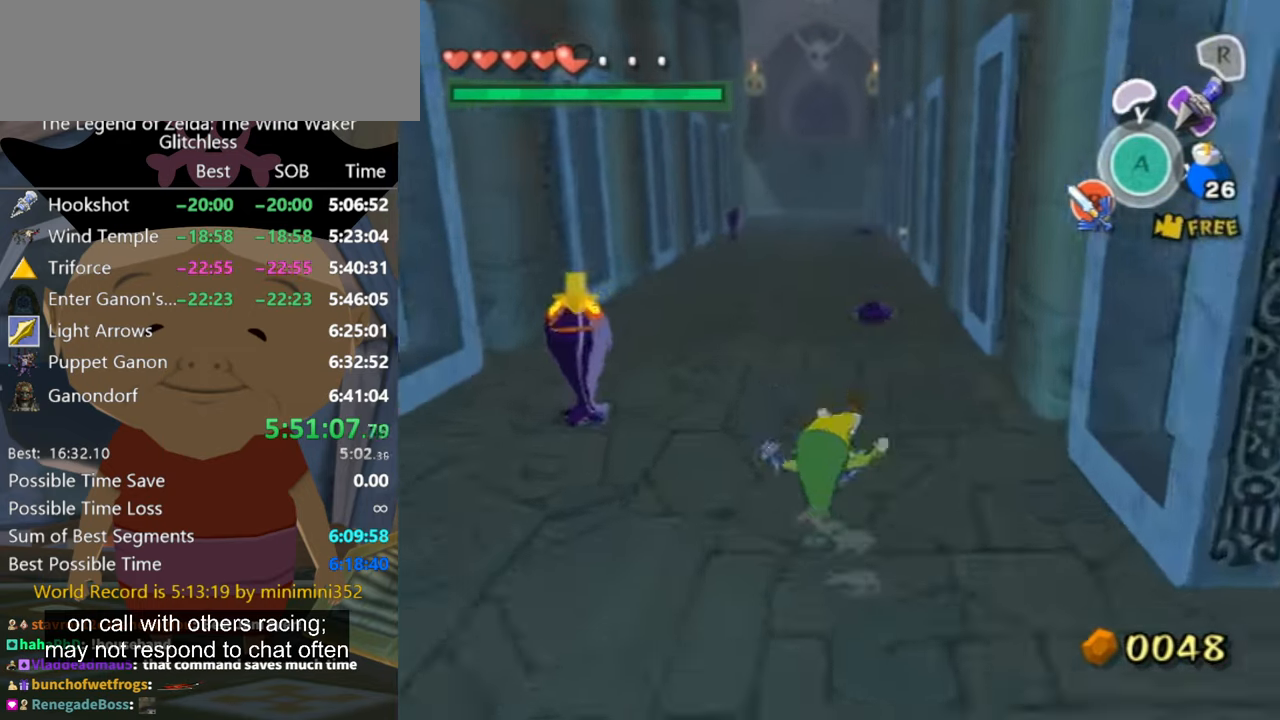
{"buttons": [], "left_stick": "up", "right_stick": "down-right", "button_events": [[267, "A", "down"], [334, "A", "up"]]}
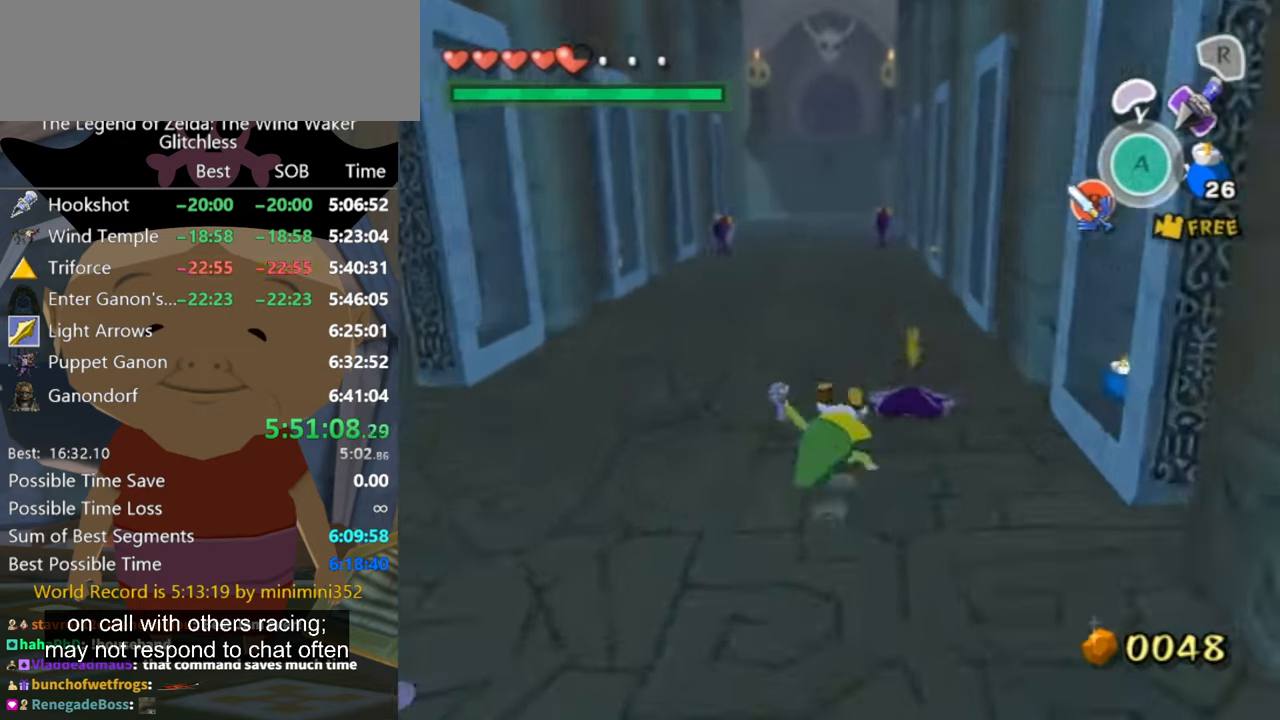
{"buttons": [], "left_stick": "up", "right_stick": "center", "button_events": []}
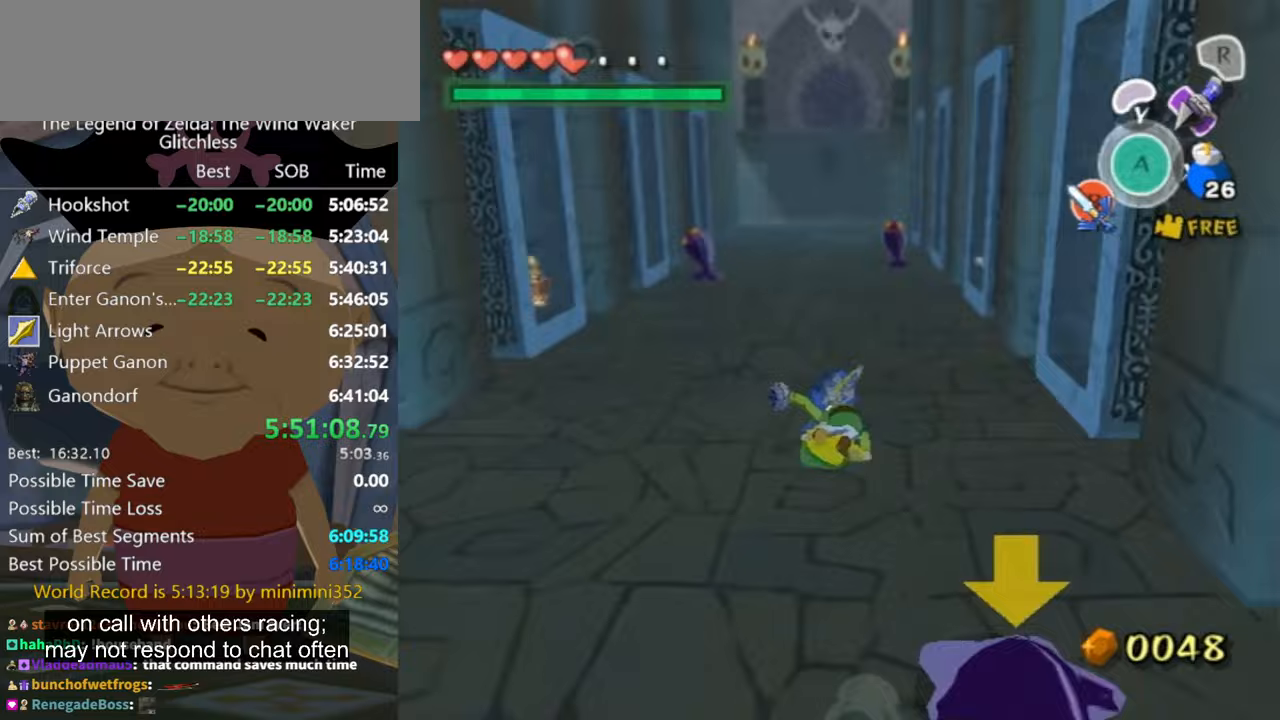
{"buttons": [], "left_stick": "up", "right_stick": "center", "button_events": [[433, "A", "down"], [500, "A", "up"]]}
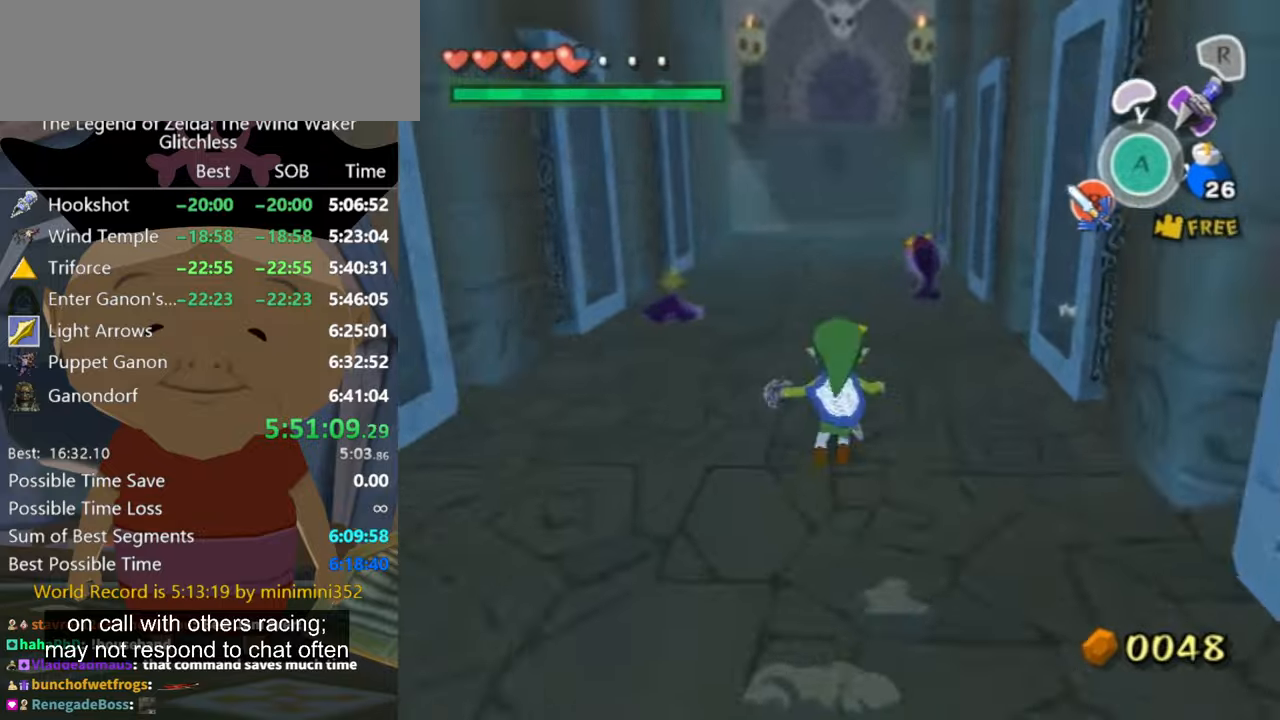
{"buttons": ["A"], "left_stick": "up", "right_stick": "center", "button_events": [[500, "A", "down"]]}
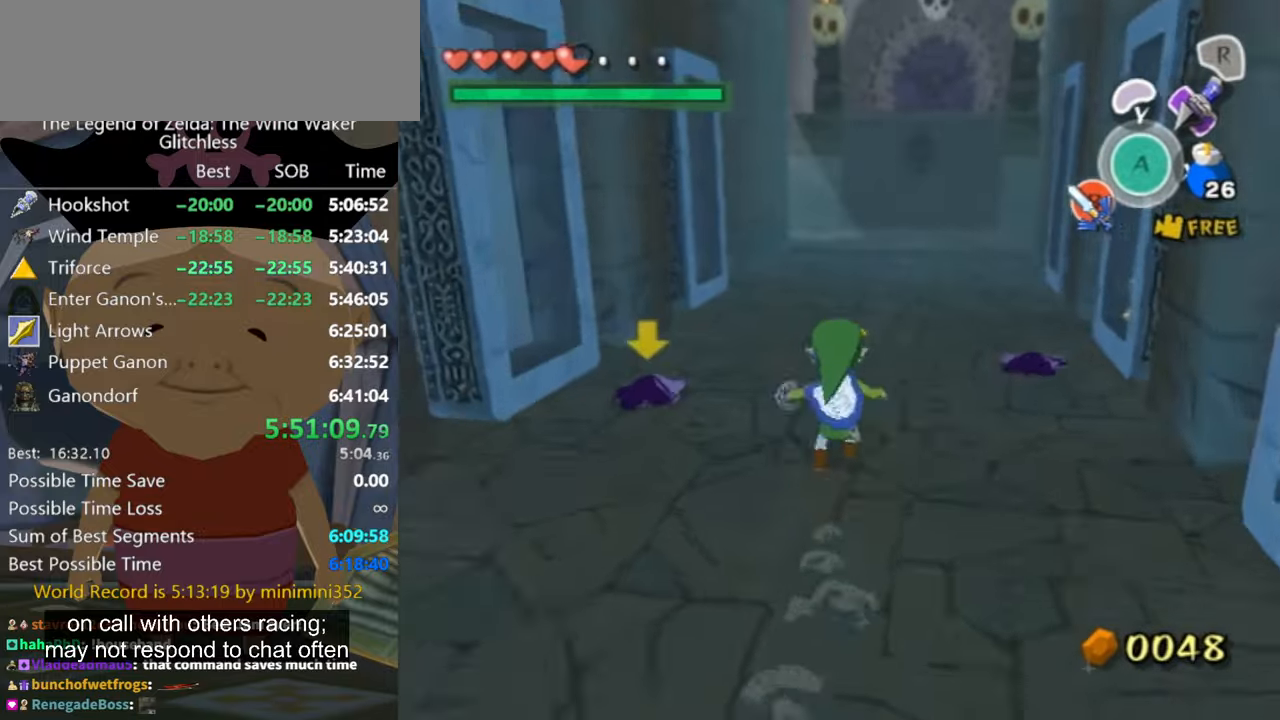
{"buttons": [], "left_stick": "up", "right_stick": "center", "button_events": [[67, "A", "up"]]}
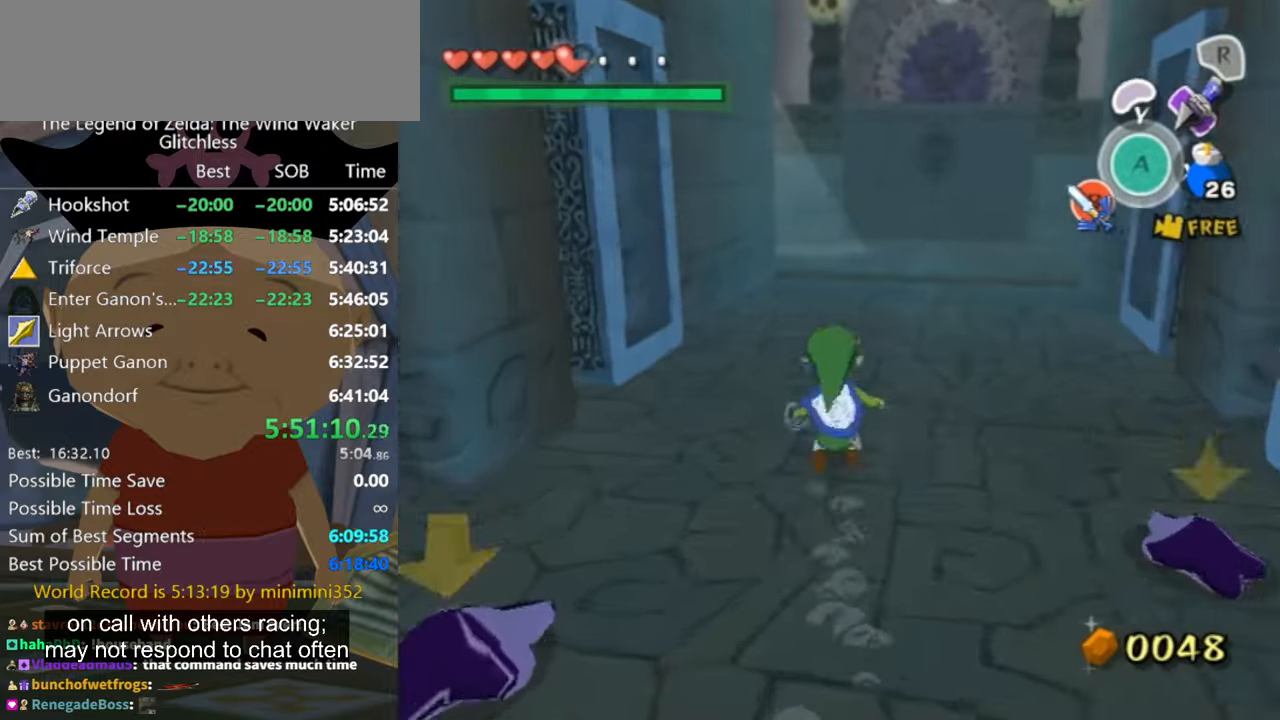
{"buttons": [], "left_stick": "up", "right_stick": "center", "button_events": [[33, "A", "down"], [100, "A", "up"]]}
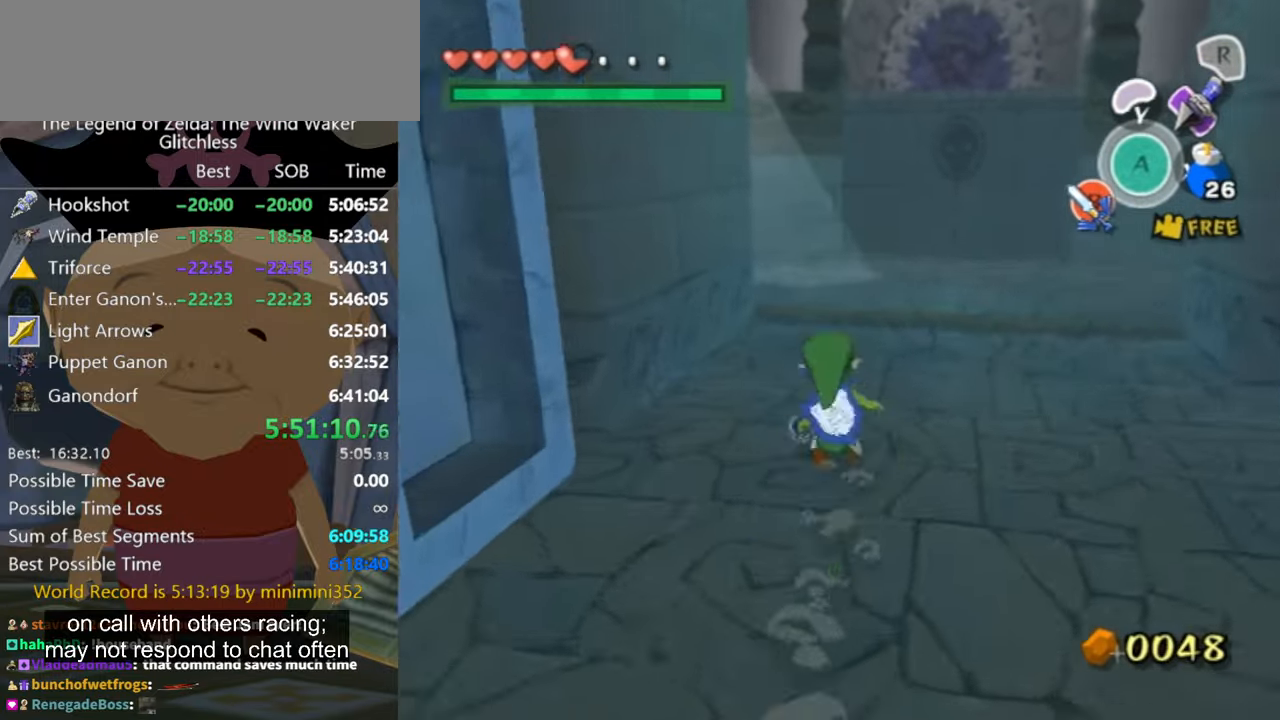
{"buttons": [], "left_stick": "up", "right_stick": "center", "button_events": [[100, "A", "down"], [167, "A", "up"]]}
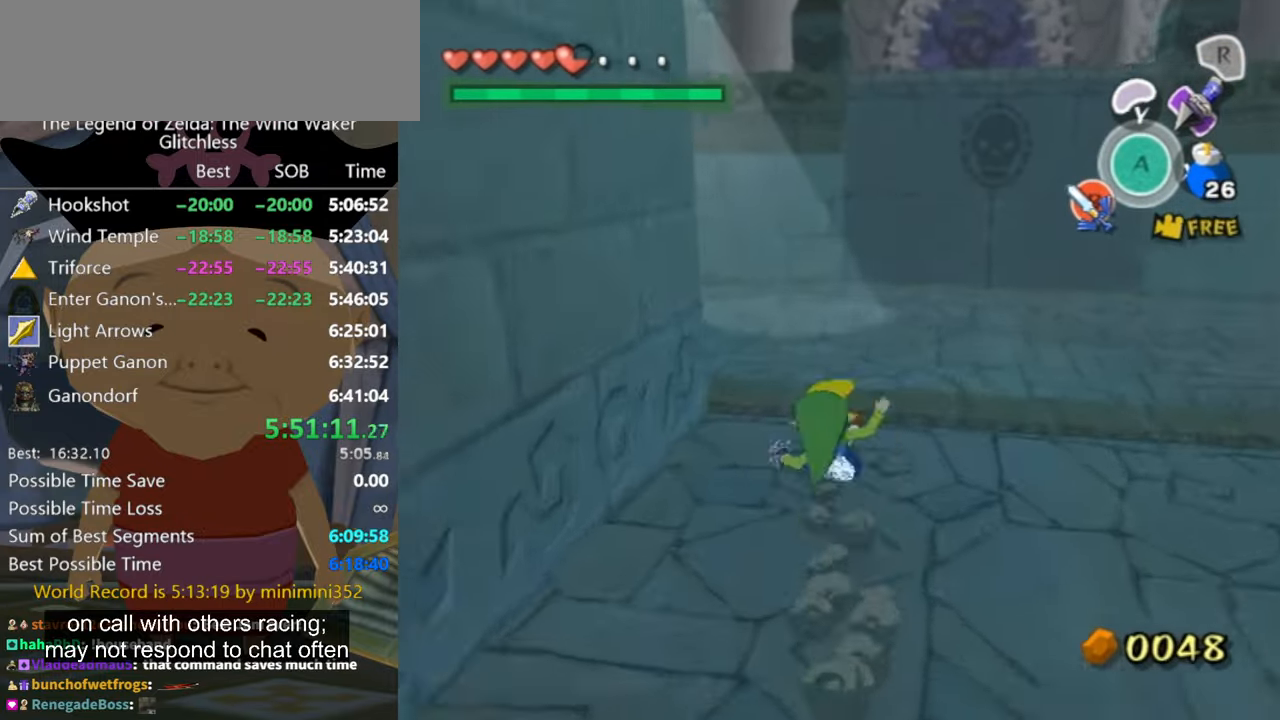
{"buttons": [], "left_stick": "up", "right_stick": "center", "button_events": []}
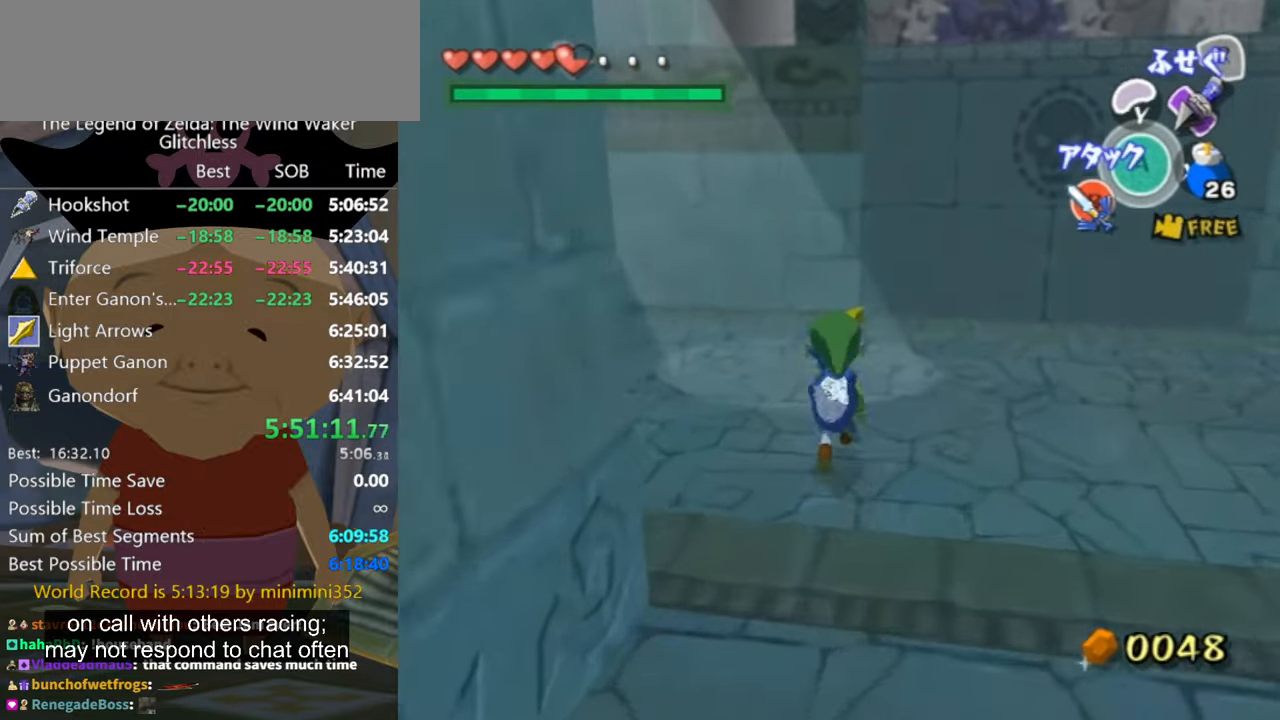
{"buttons": [], "left_stick": "center", "right_stick": "center", "button_events": [[100, "B", "down"], [167, "B", "up"]]}
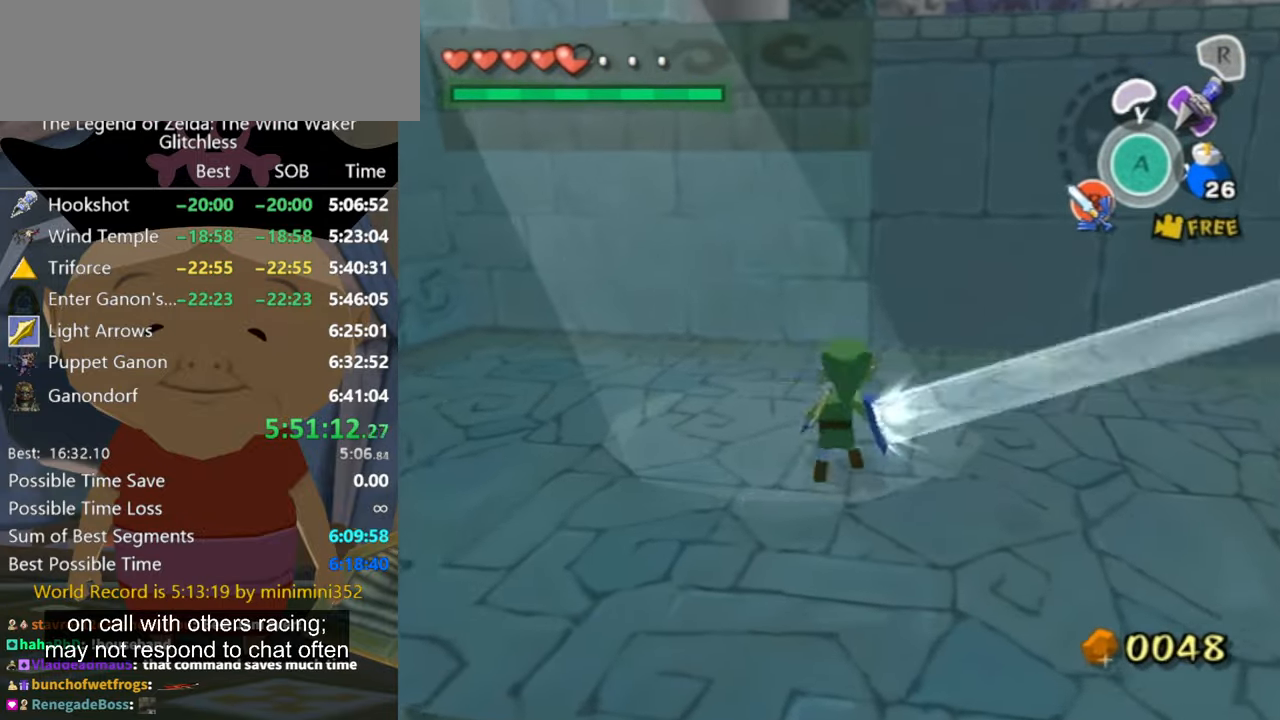
{"buttons": ["L2", "R2"], "left_stick": "center", "right_stick": "center", "button_events": [[400, "L2", "down"], [433, "R2", "down"]]}
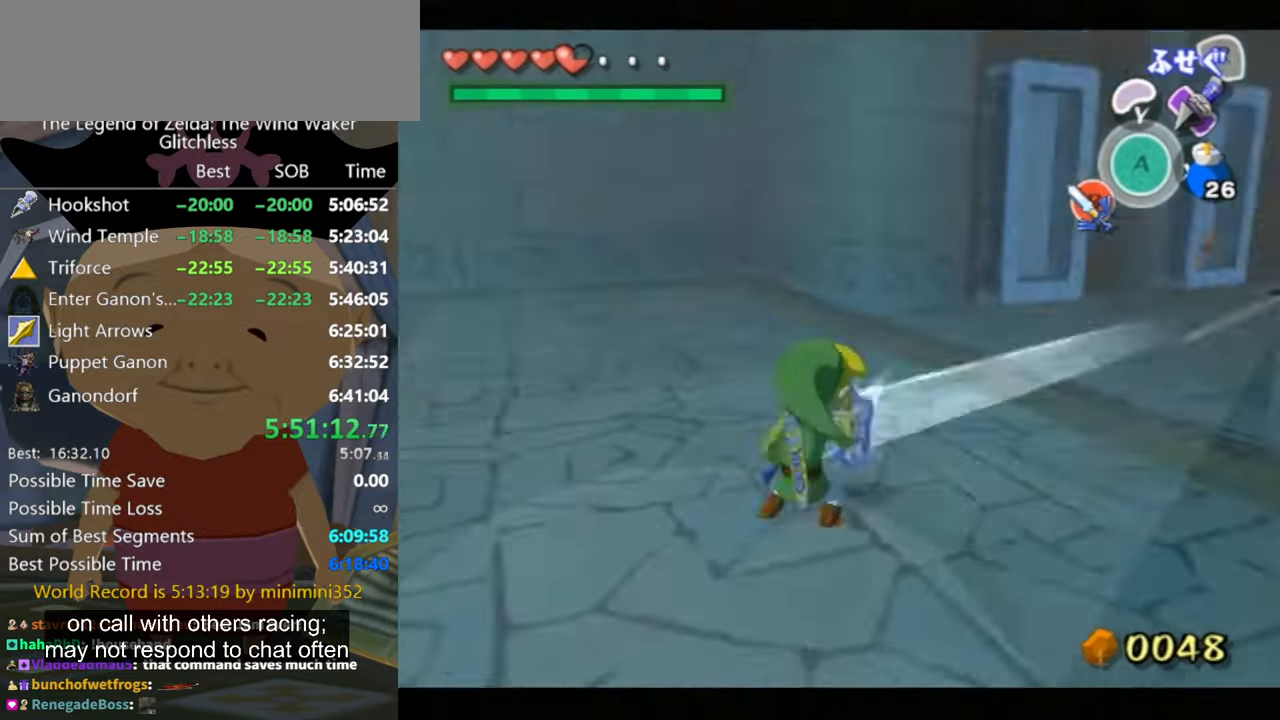
{"buttons": ["R2"], "left_stick": "center", "right_stick": "center", "button_events": [[33, "L2", "up"]]}
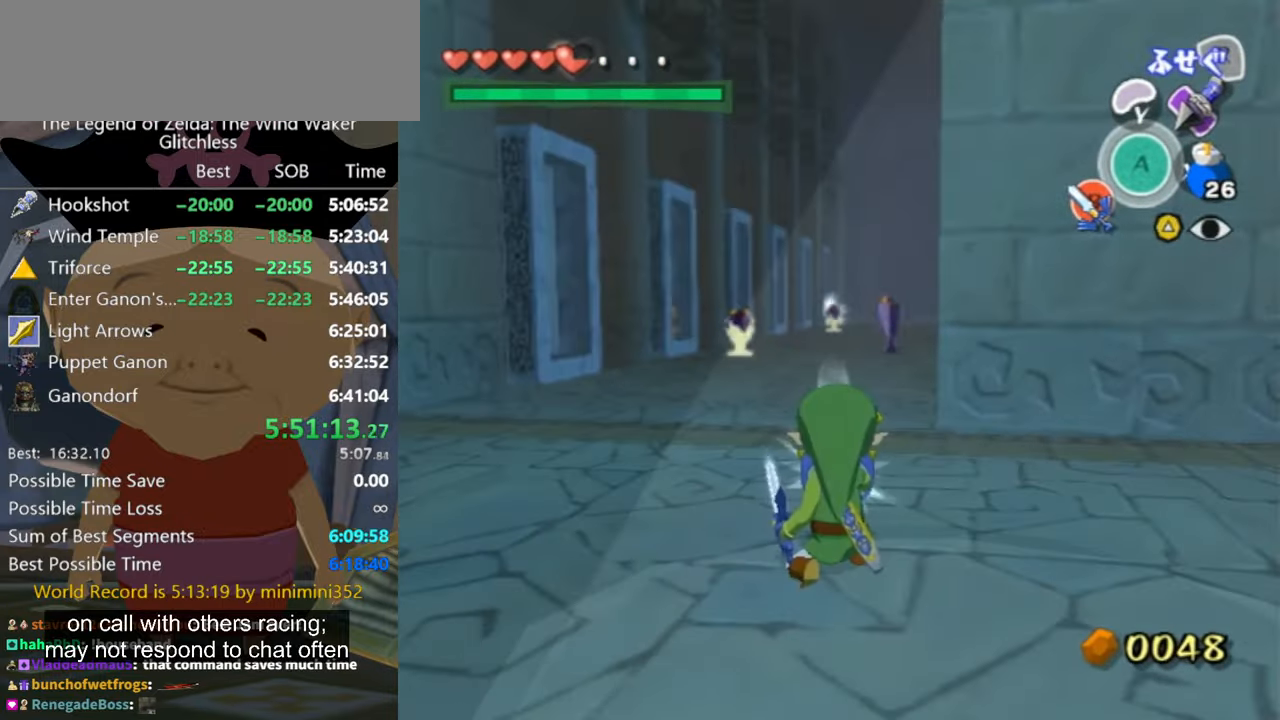
{"buttons": ["R2"], "left_stick": "center", "right_stick": "center", "button_events": []}
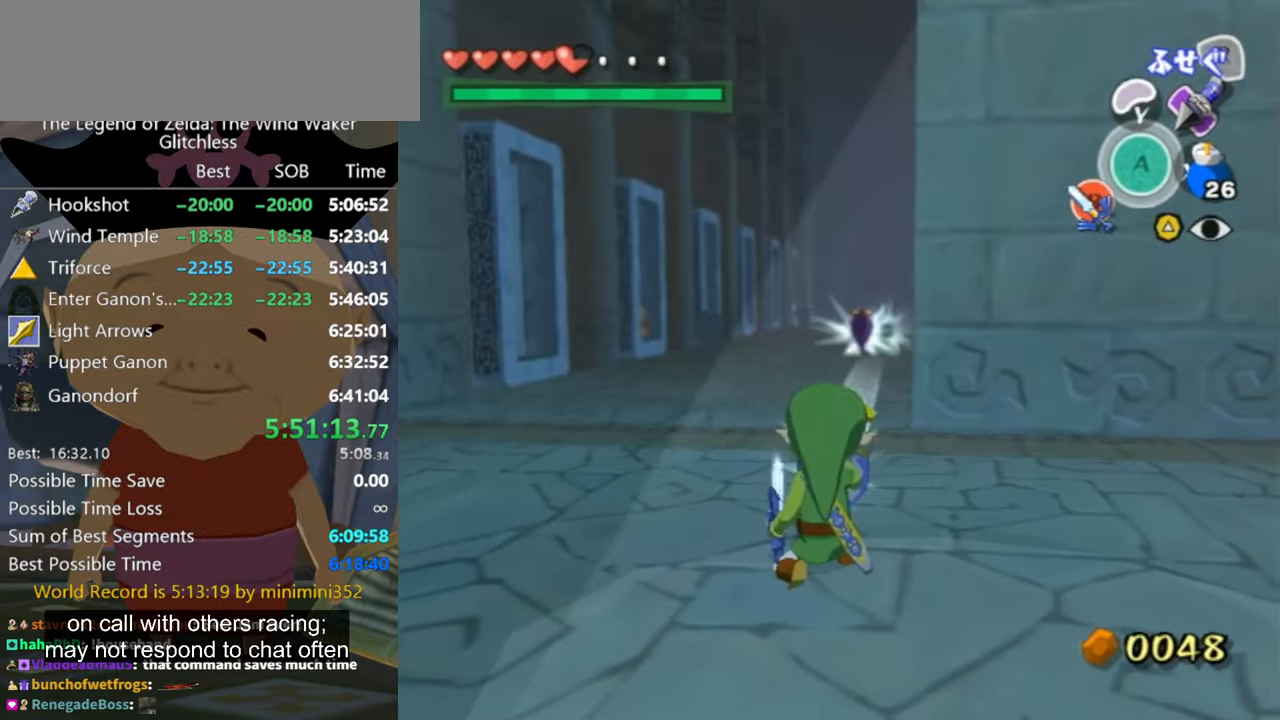
{"buttons": ["R2"], "left_stick": "center", "right_stick": "center", "button_events": []}
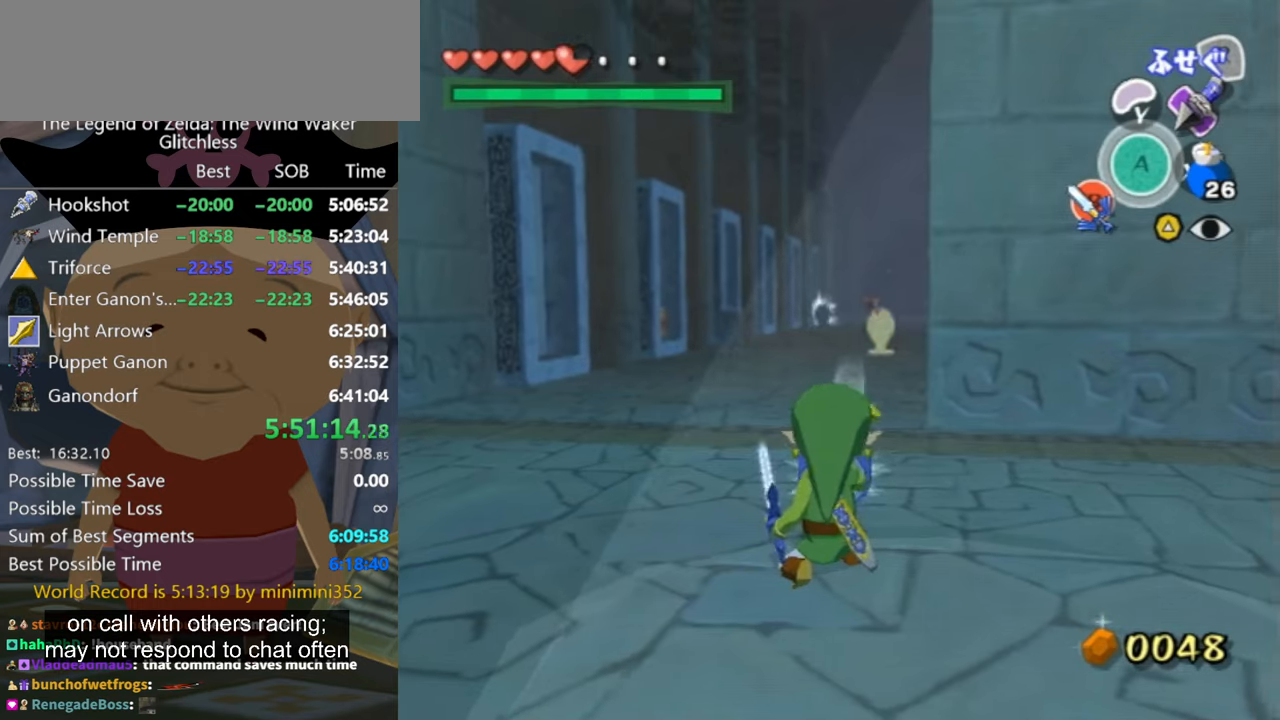
{"buttons": ["R2"], "left_stick": "center", "right_stick": "center", "button_events": []}
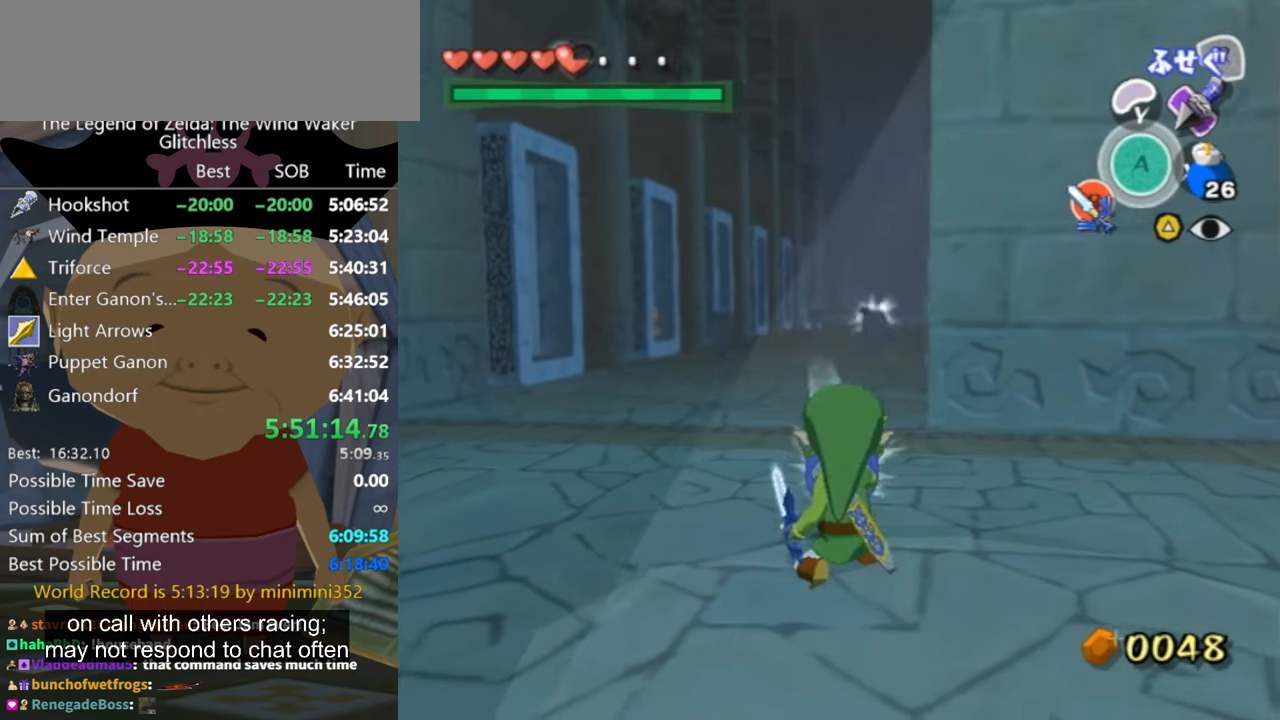
{"buttons": ["R2"], "left_stick": "center", "right_stick": "center", "button_events": []}
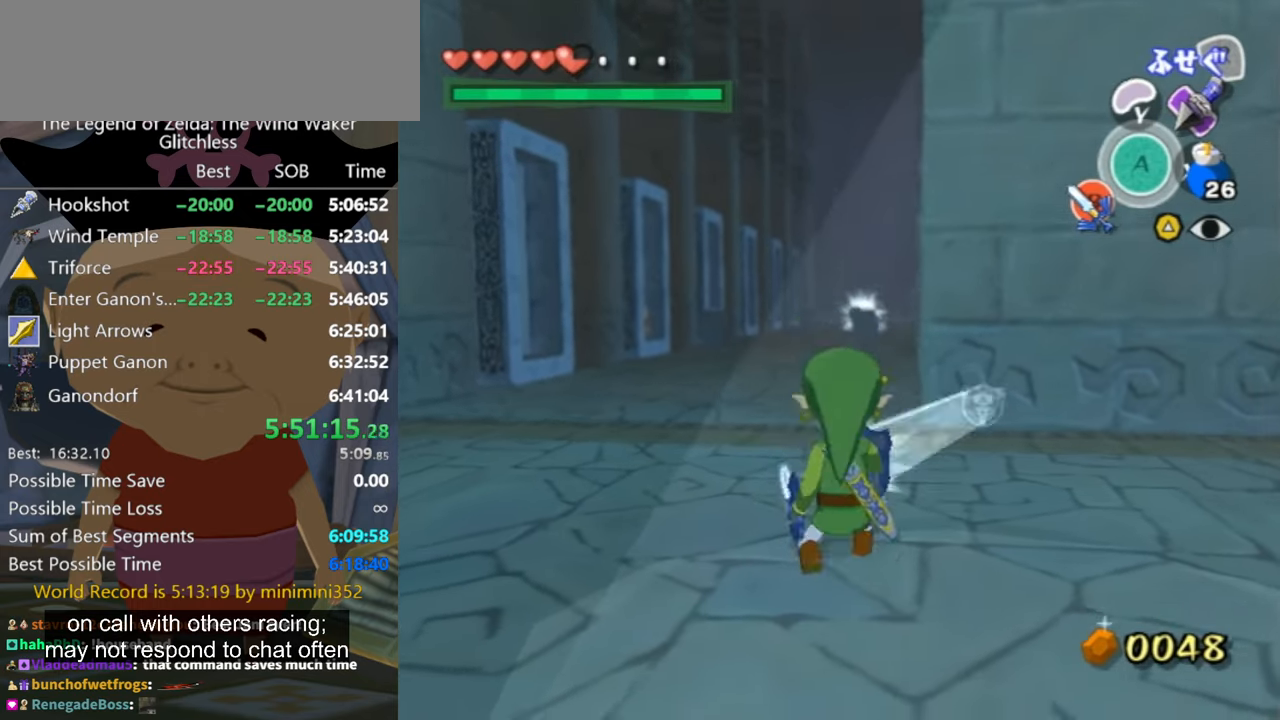
{"buttons": ["A"], "left_stick": "up", "right_stick": "center", "button_events": [[33, "R2", "up"], [433, "A", "down"]]}
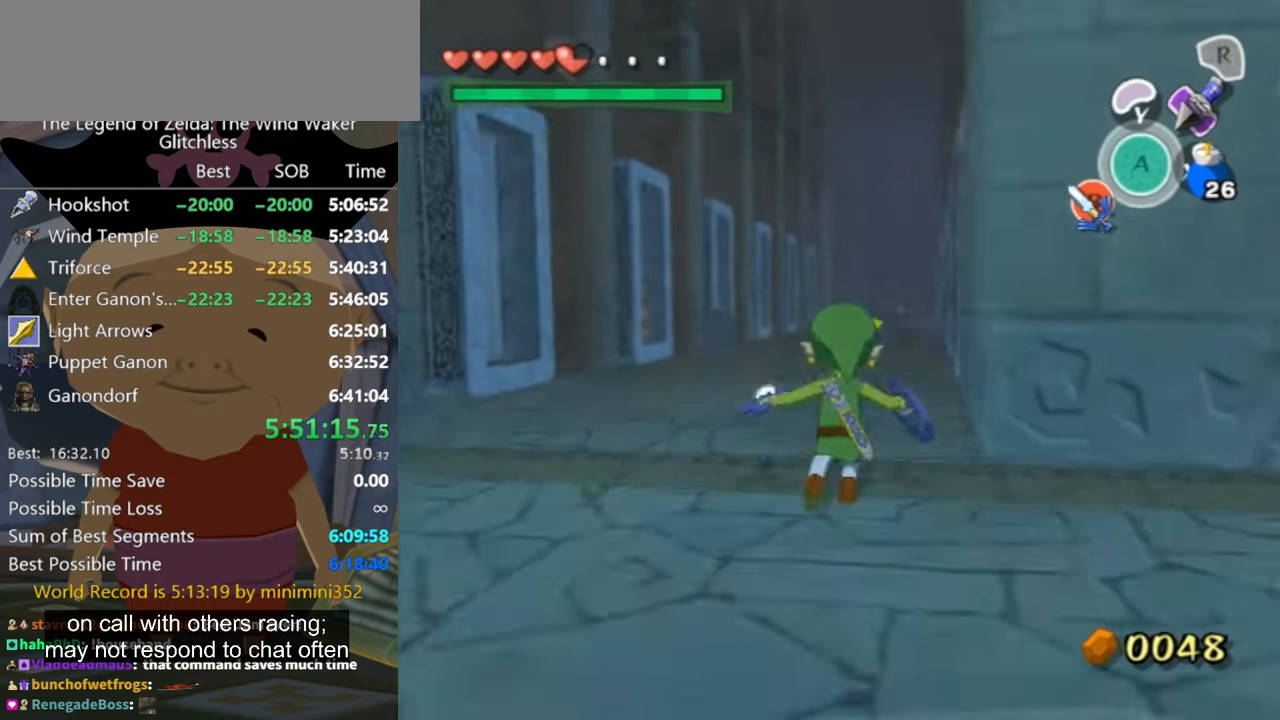
{"buttons": [], "left_stick": "up", "right_stick": "center", "button_events": [[33, "A", "up"]]}
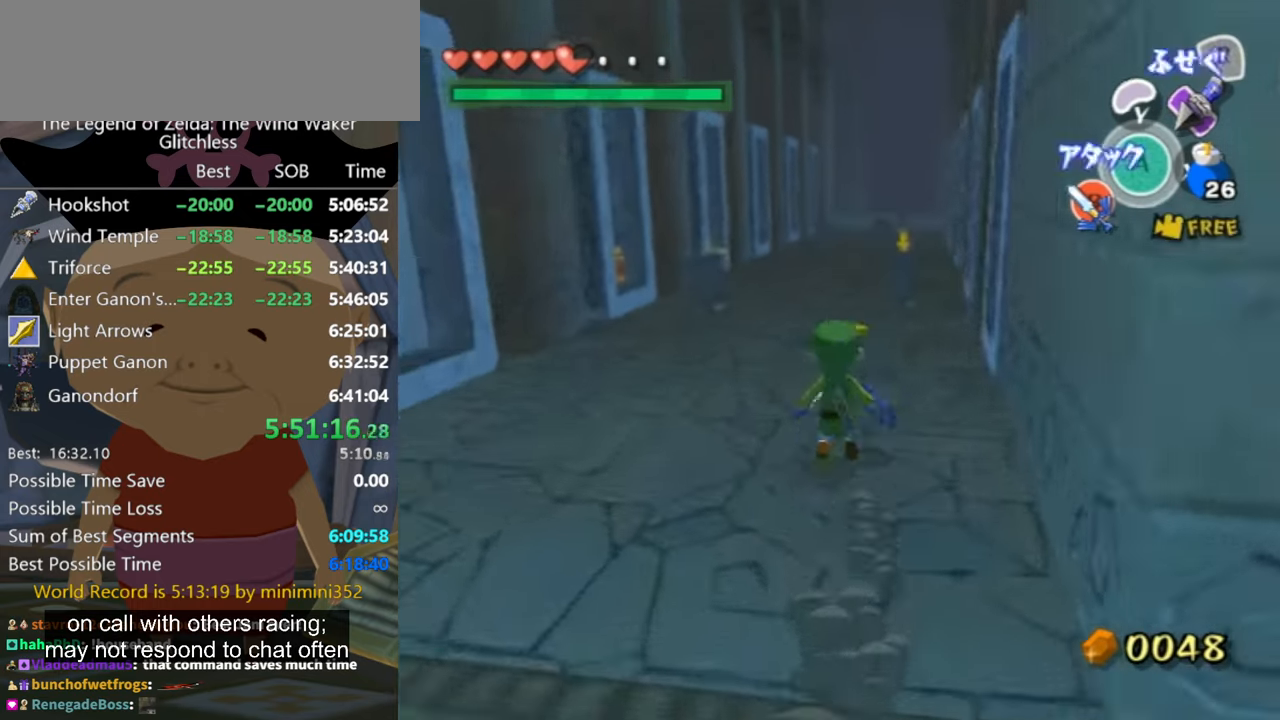
{"buttons": [], "left_stick": "up", "right_stick": "center", "button_events": [[33, "A", "down"], [133, "A", "up"]]}
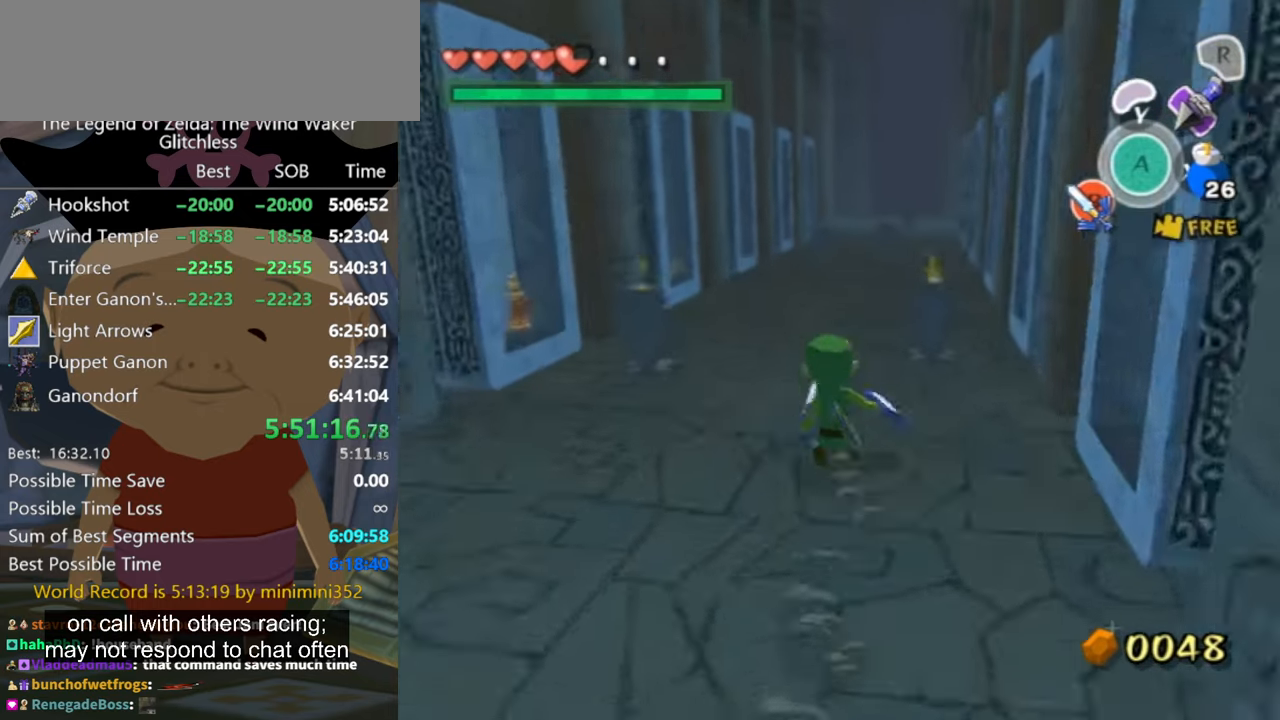
{"buttons": [], "left_stick": "up", "right_stick": "center", "button_events": [[66, "A", "down"], [133, "A", "up"]]}
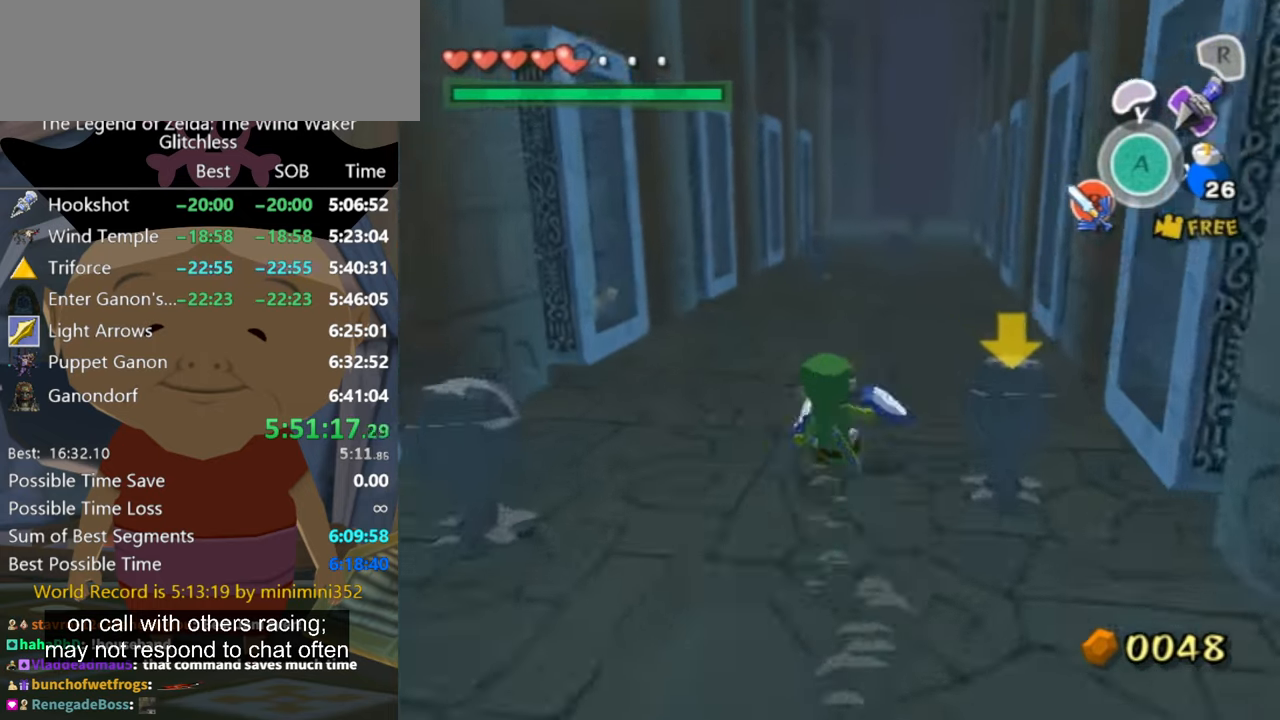
{"buttons": [], "left_stick": "up", "right_stick": "center", "button_events": []}
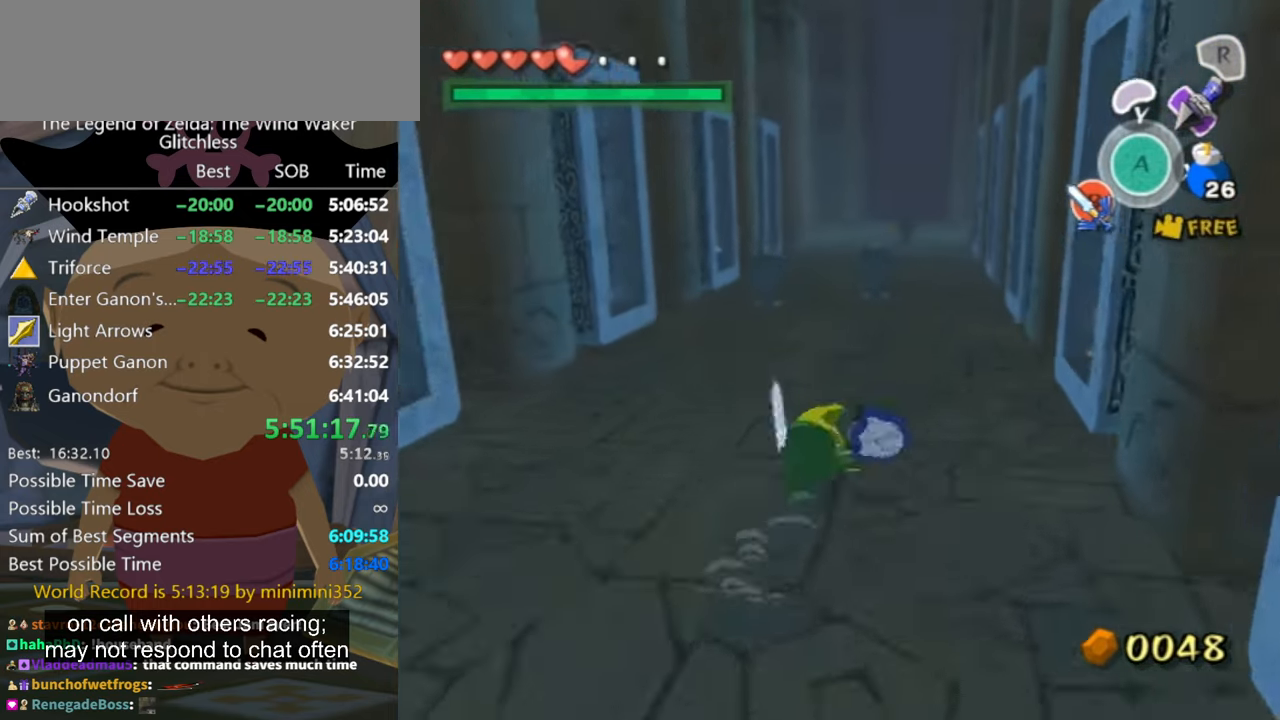
{"buttons": [], "left_stick": "up", "right_stick": "center", "button_events": []}
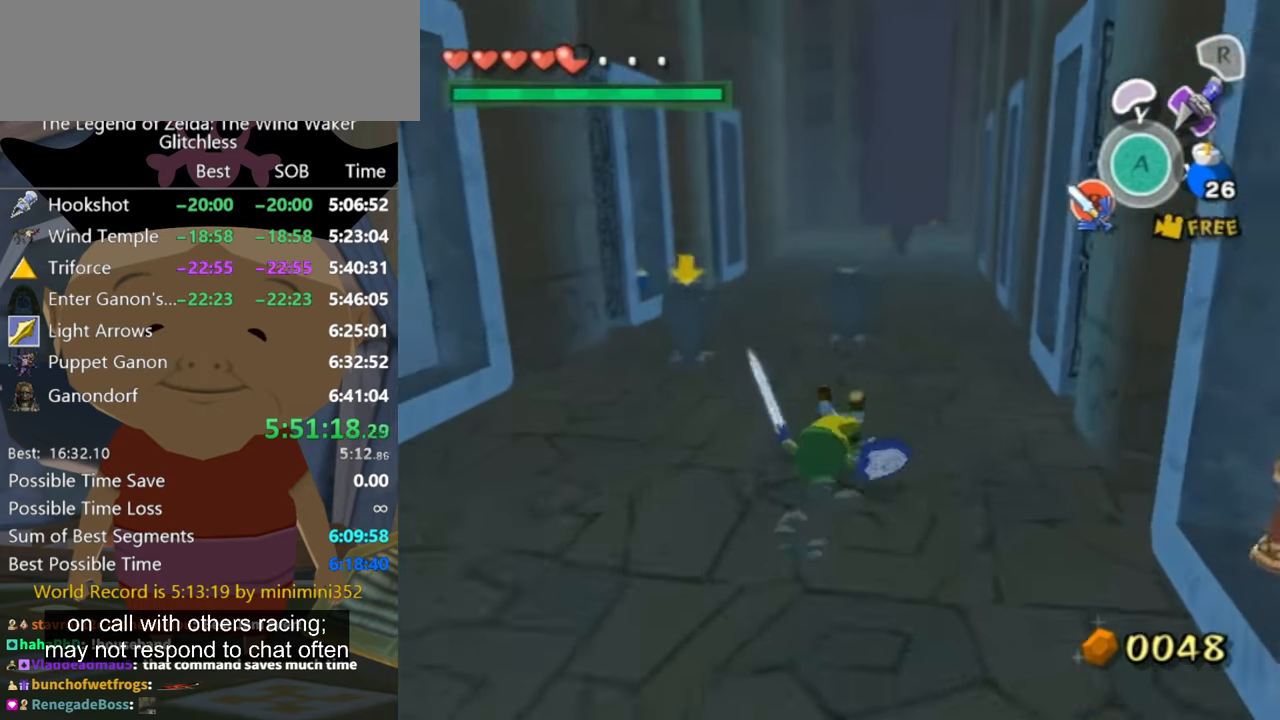
{"buttons": [], "left_stick": "up", "right_stick": "center", "button_events": []}
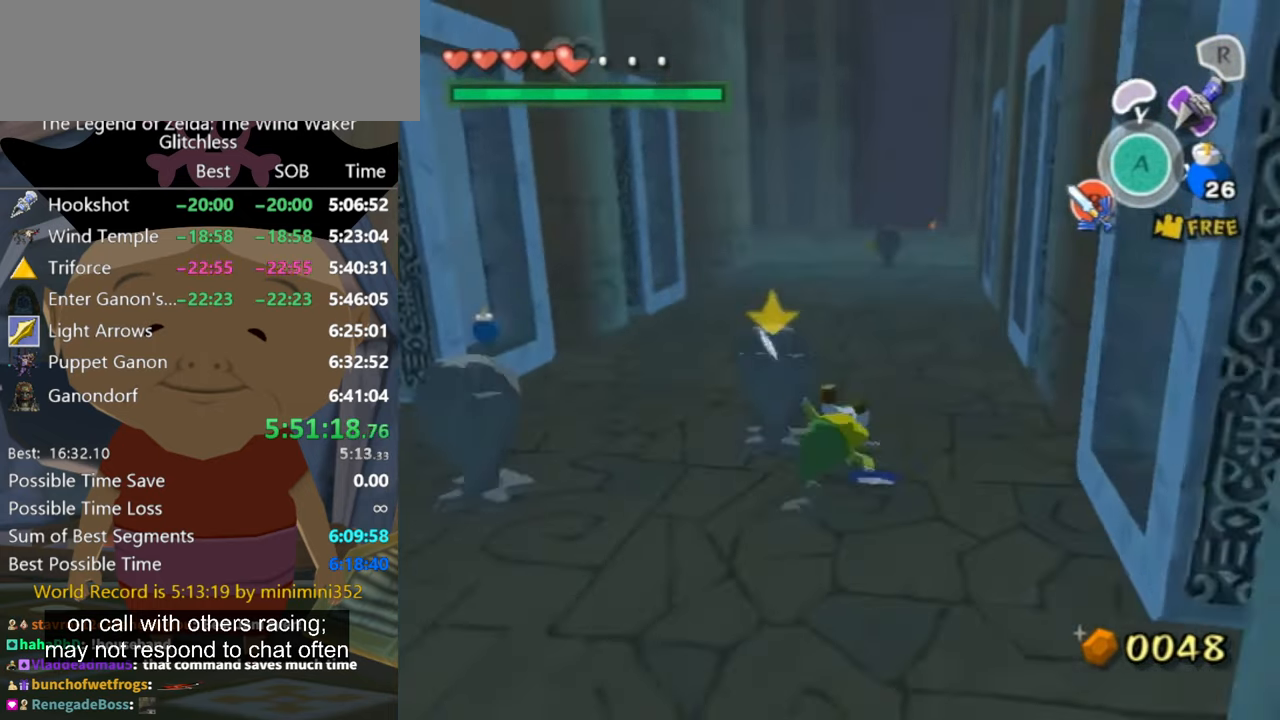
{"buttons": [], "left_stick": "up", "right_stick": "center", "button_events": [[333, "A", "down"], [400, "A", "up"]]}
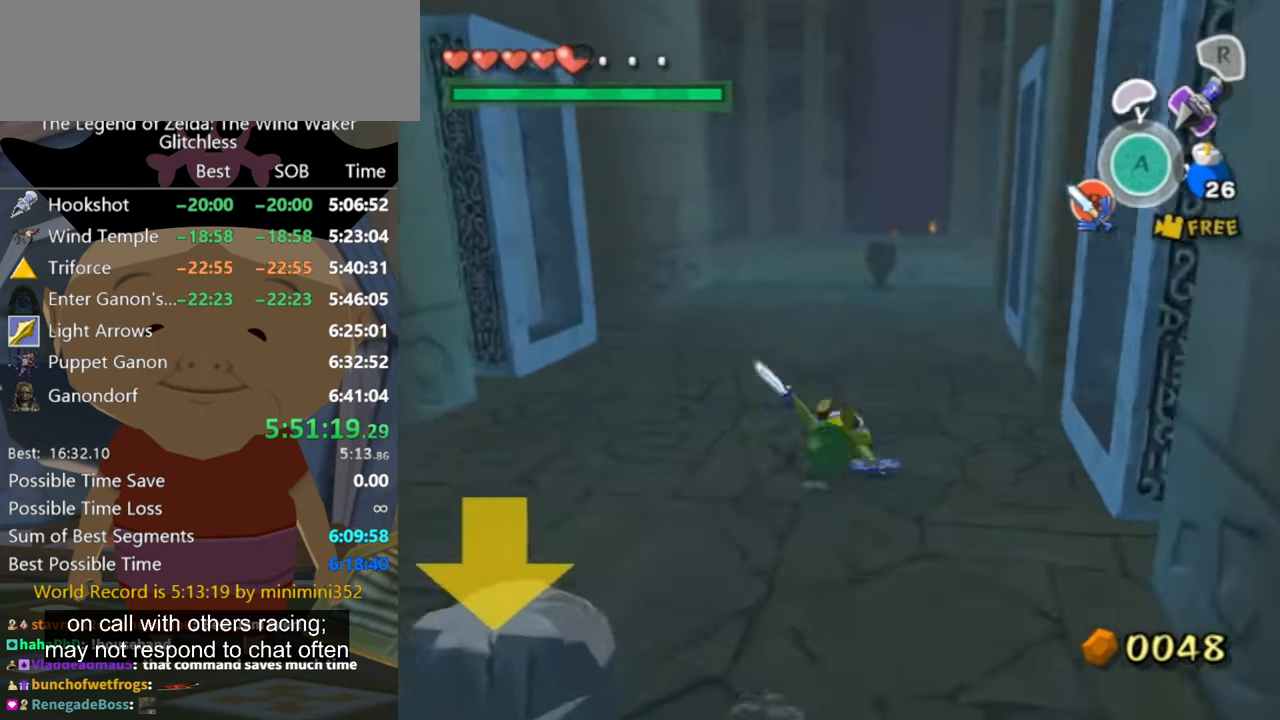
{"buttons": [], "left_stick": "up", "right_stick": "center", "button_events": []}
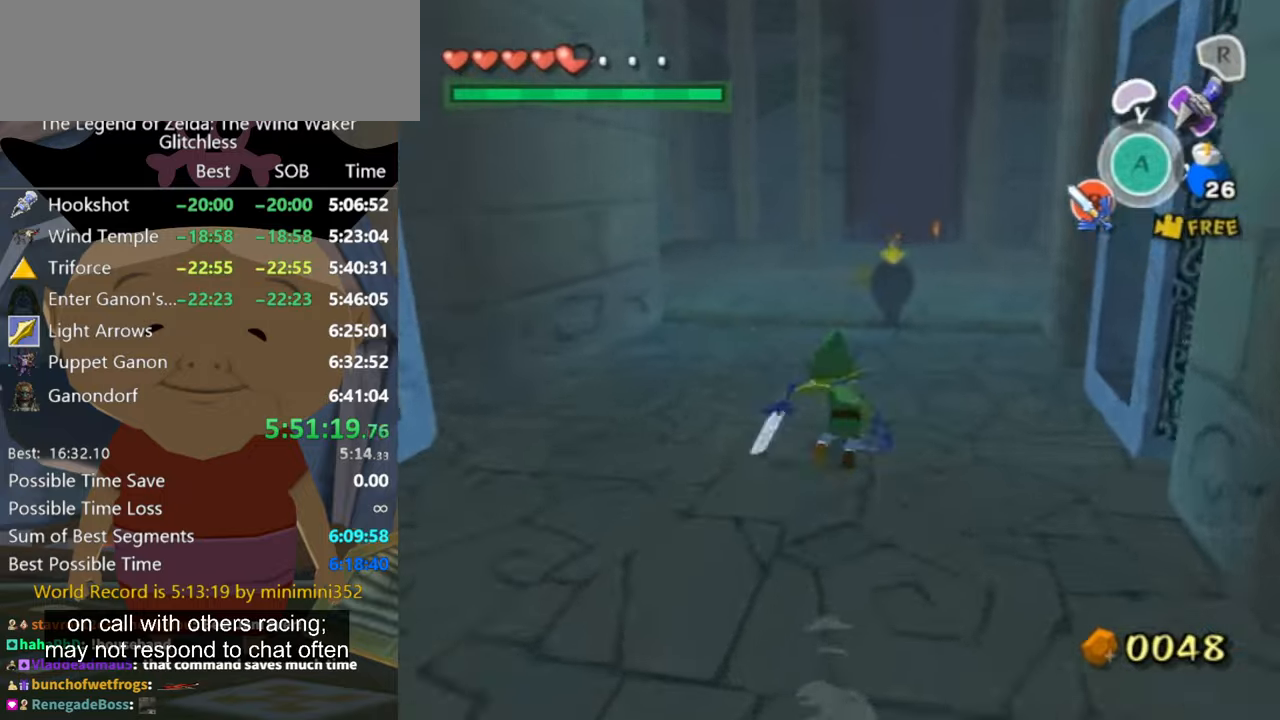
{"buttons": [], "left_stick": "up-right", "right_stick": "center", "button_events": []}